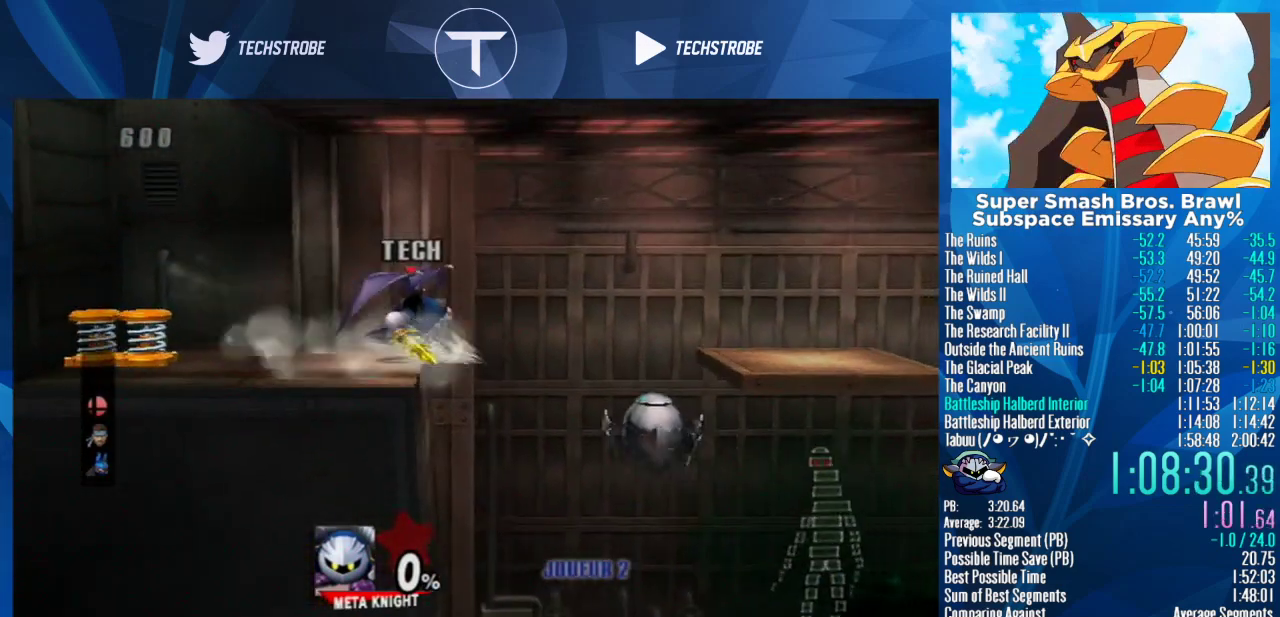
Gameplay with a controller (Nintendo layout); each line is a JSON object with the inputs held at the frame after it. "events" lists button and stick changes between this image and that frame as [ms after this image, input, new state], when the widget could be followed in between. Not read: L3 R3.
{"buttons": [], "left_stick": "right", "right_stick": "center", "events": [[67, "left_stick", "down-right"], [200, "left_stick", "right"]]}
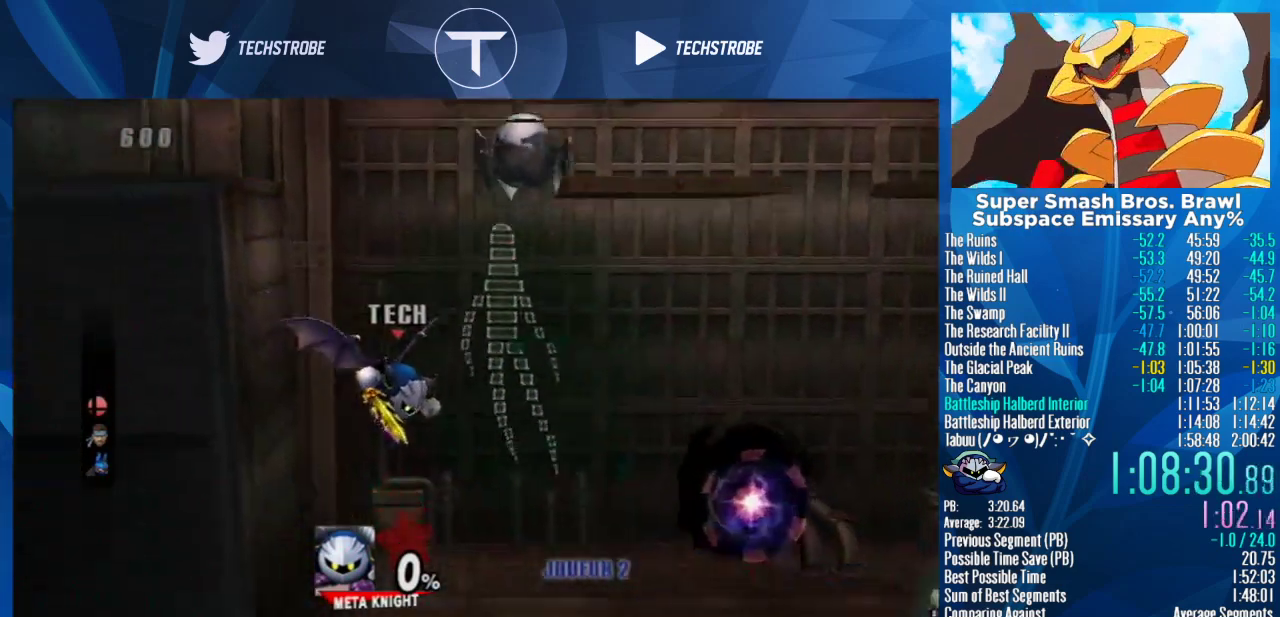
{"buttons": [], "left_stick": "right", "right_stick": "center"}
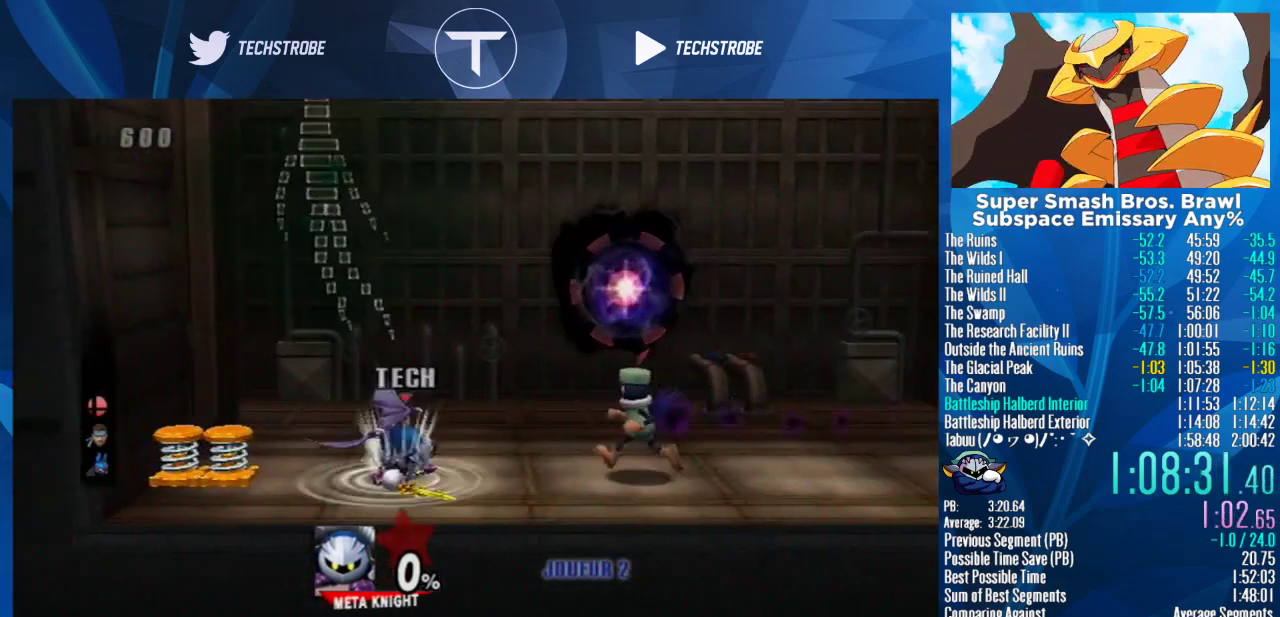
{"buttons": ["A"], "left_stick": "center", "right_stick": "center"}
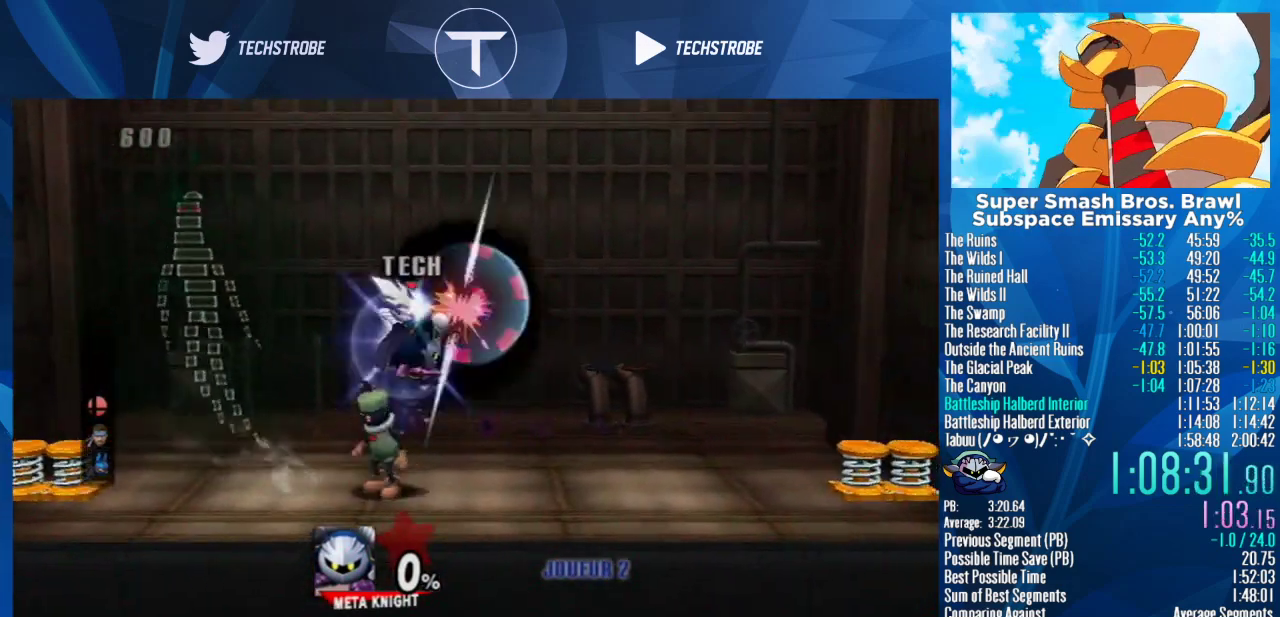
{"buttons": [], "left_stick": "center", "right_stick": "center", "events": [[33, "A", "up"], [133, "A", "down"], [167, "left_stick", "left"], [233, "A", "up"], [267, "left_stick", "center"], [400, "A", "down"], [467, "A", "up"]]}
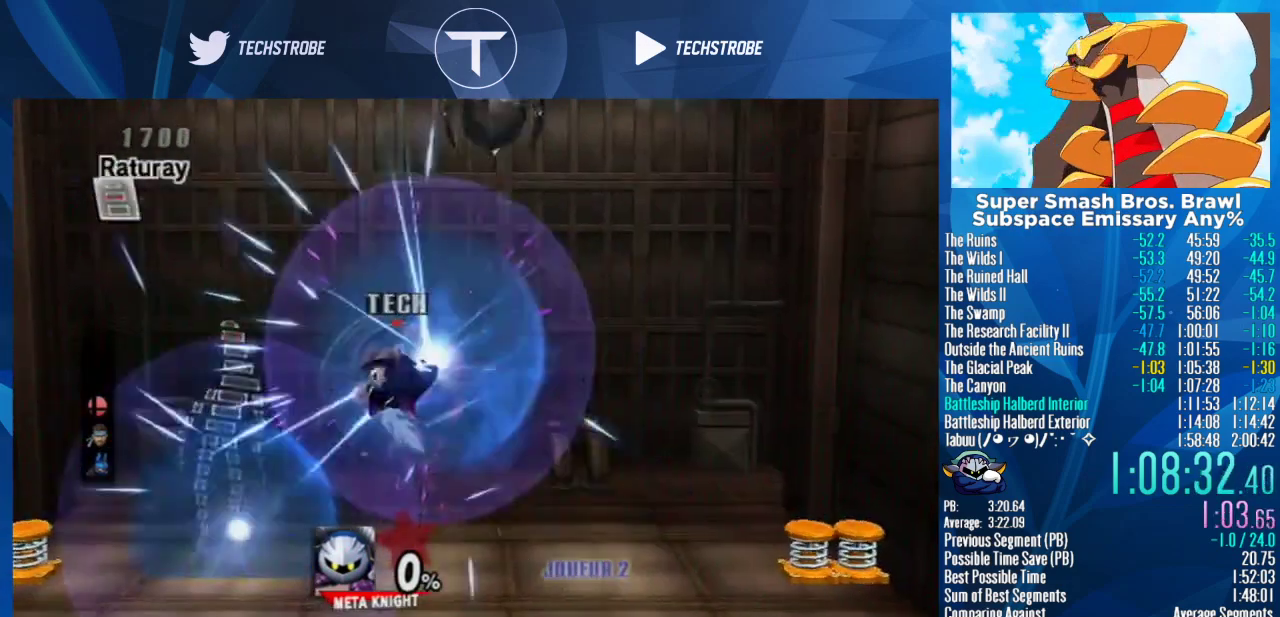
{"buttons": [], "left_stick": "left", "right_stick": "center", "events": [[67, "A", "down"], [133, "A", "up"], [233, "A", "down"], [300, "A", "up"], [367, "A", "down"], [433, "A", "up"], [467, "left_stick", "left"]]}
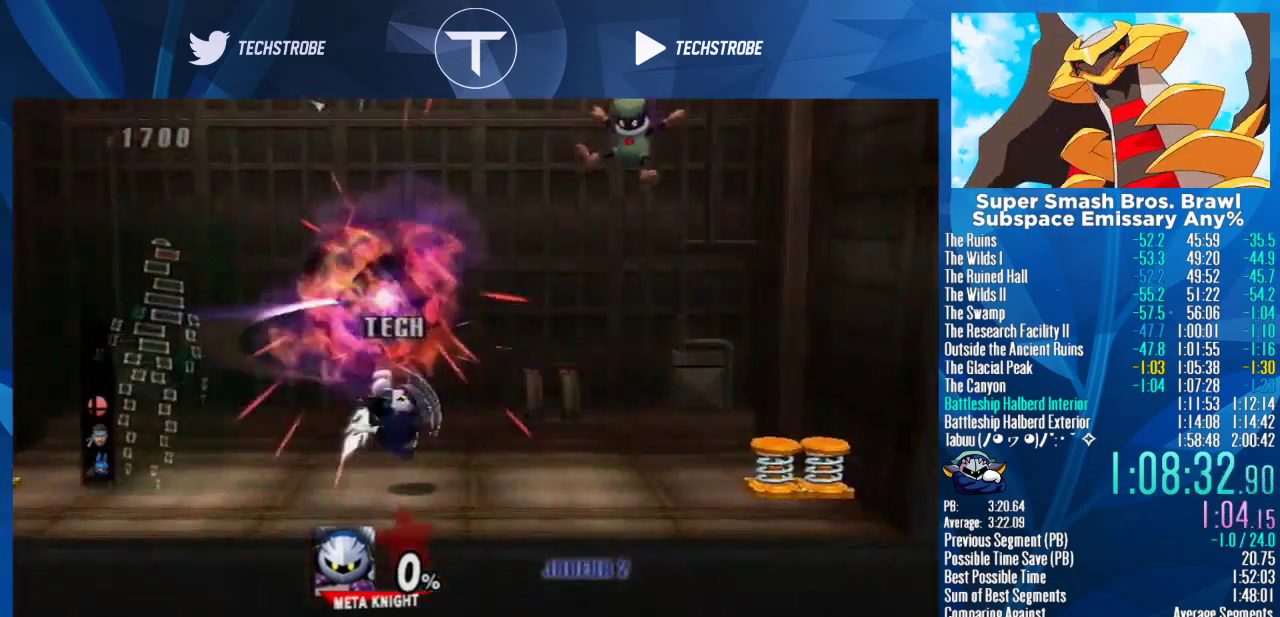
{"buttons": ["Y"], "left_stick": "center", "right_stick": "center", "events": [[400, "left_stick", "center"], [433, "Y", "down"]]}
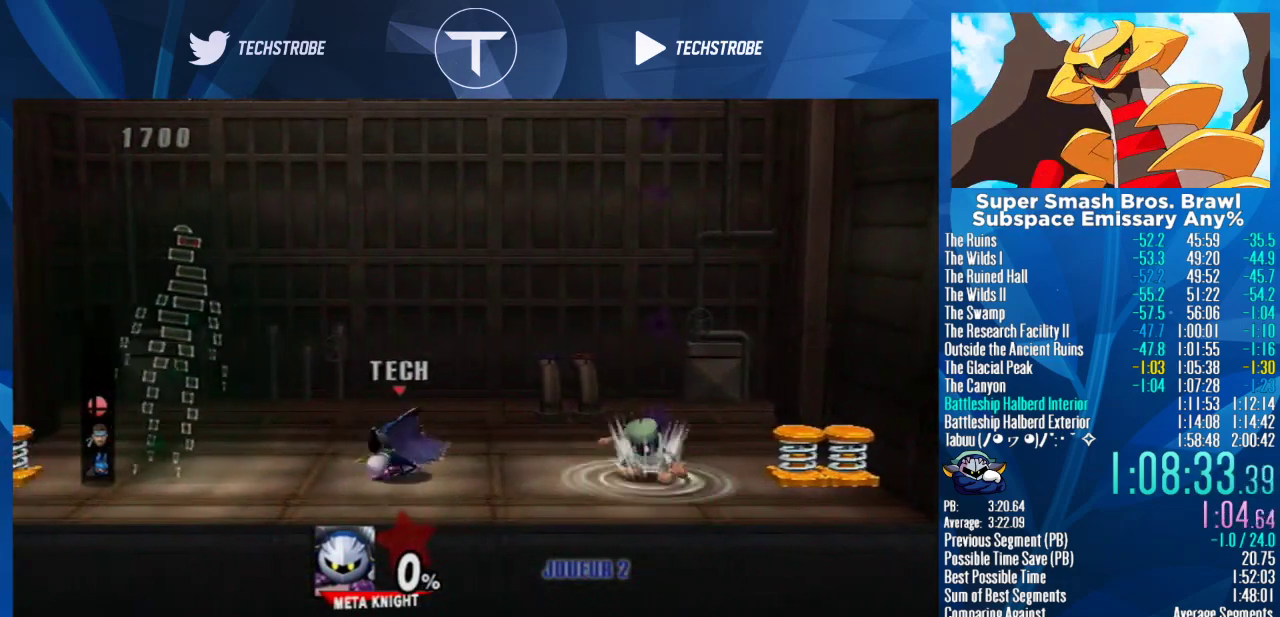
{"buttons": [], "left_stick": "center", "right_stick": "center", "events": [[100, "Y", "up"], [333, "Y", "down"], [467, "Y", "up"]]}
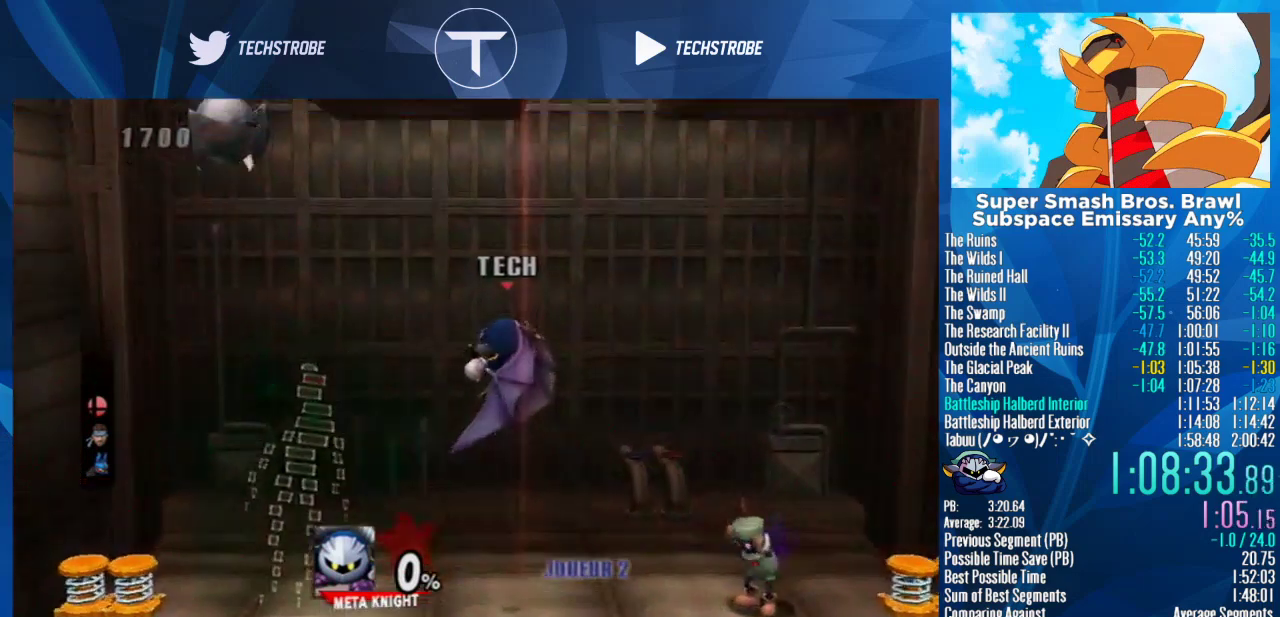
{"buttons": [], "left_stick": "up", "right_stick": "center", "events": [[200, "left_stick", "up"], [233, "Y", "down"], [367, "B", "down"], [367, "Y", "up"], [433, "B", "up"]]}
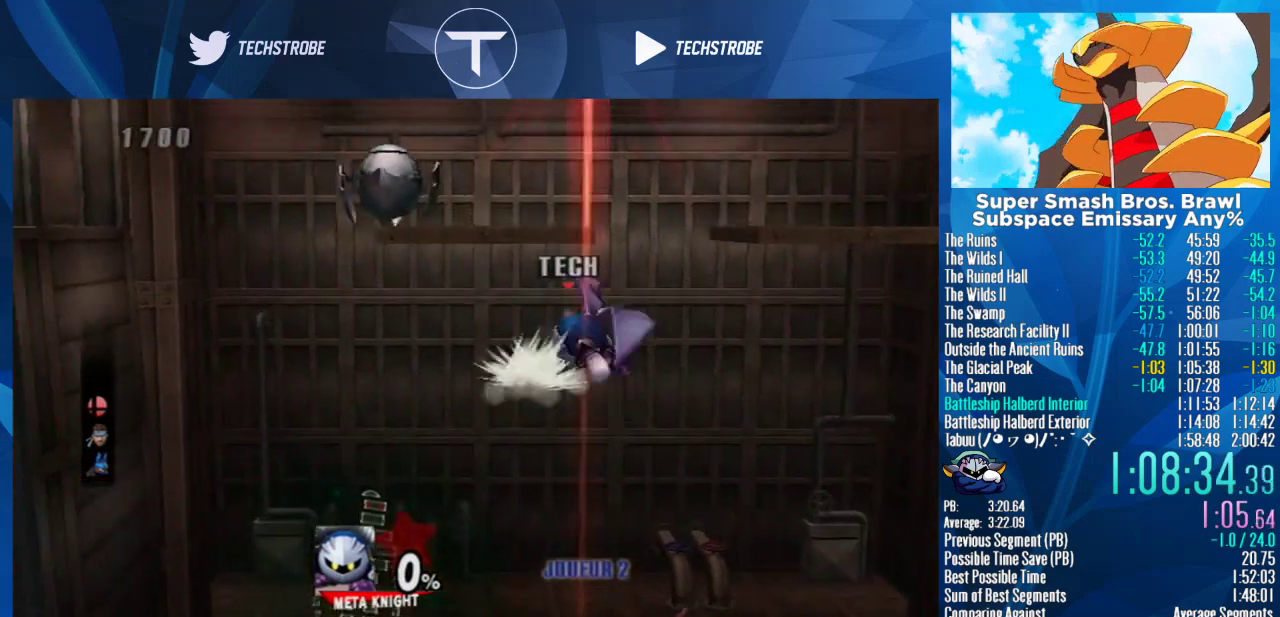
{"buttons": [], "left_stick": "up", "right_stick": "center", "events": []}
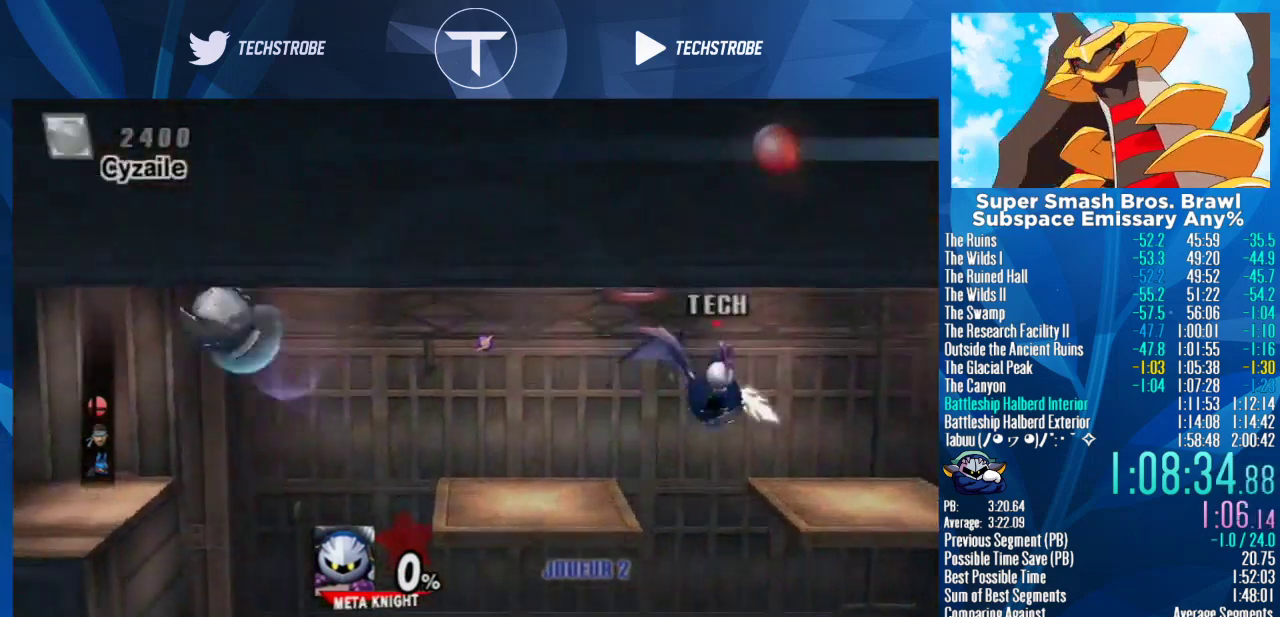
{"buttons": ["Y"], "left_stick": "up", "right_stick": "center", "events": [[500, "Y", "down"]]}
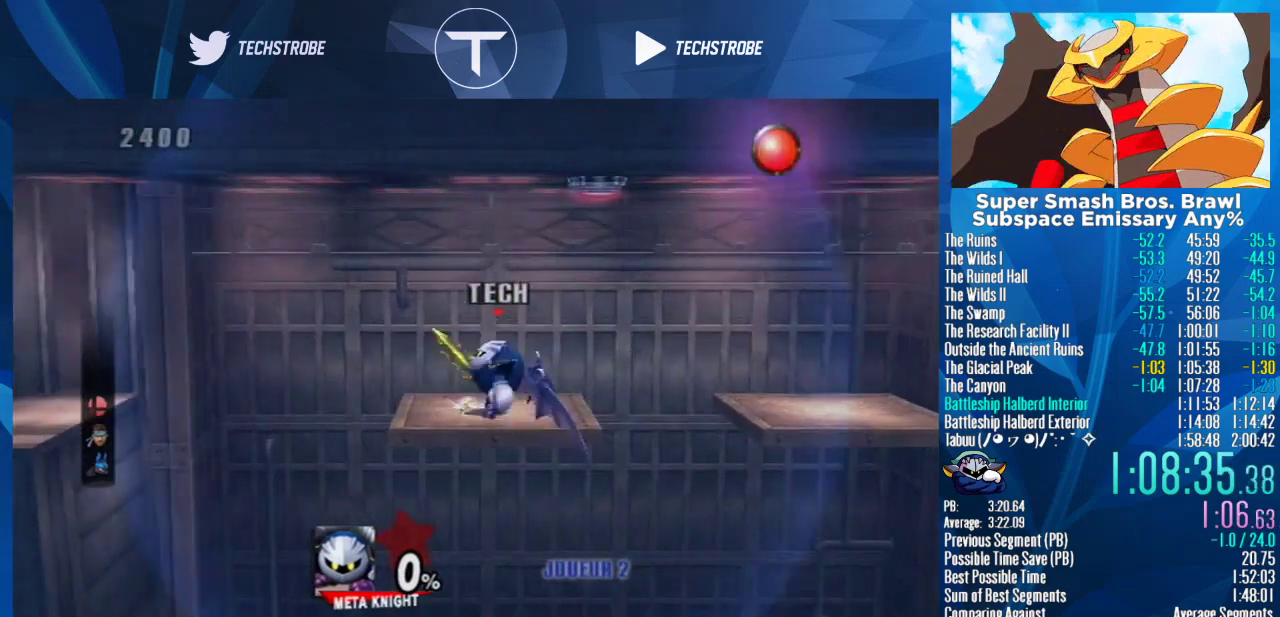
{"buttons": [], "left_stick": "left", "right_stick": "center", "events": [[67, "Y", "up"], [100, "left_stick", "center"], [233, "left_stick", "left"], [400, "Y", "down"], [467, "Y", "up"]]}
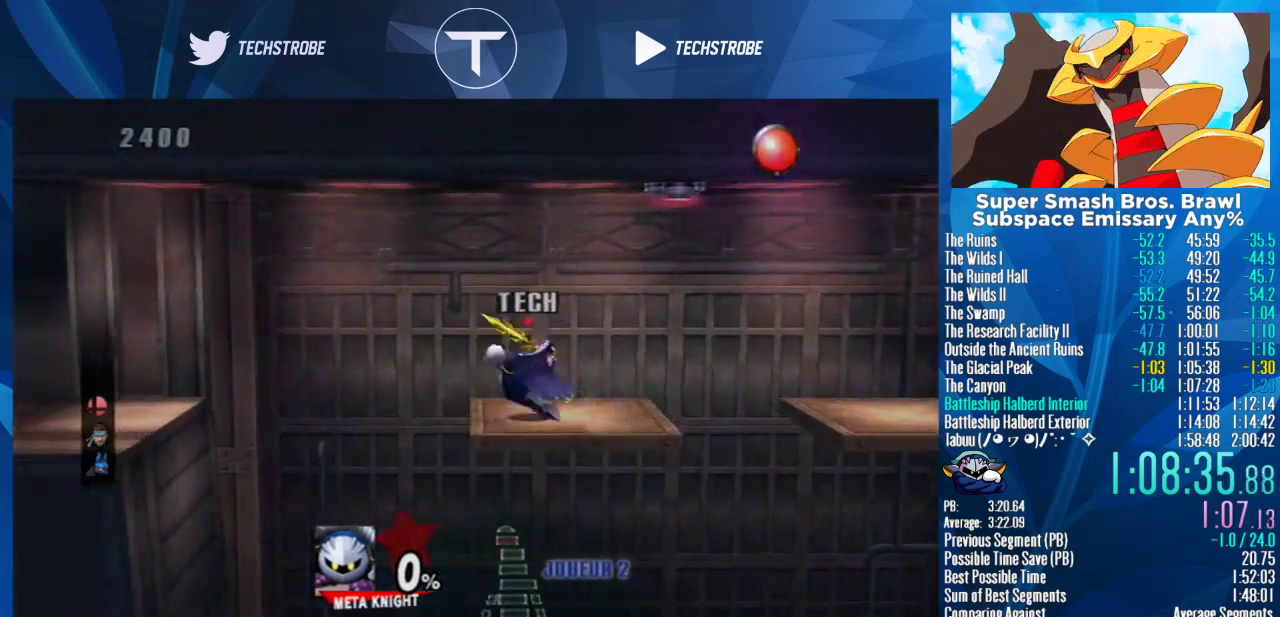
{"buttons": [], "left_stick": "left", "right_stick": "center", "events": [[33, "left_stick", "center"], [100, "B", "down"], [133, "left_stick", "left"], [167, "B", "up"], [367, "B", "down"], [433, "B", "up"]]}
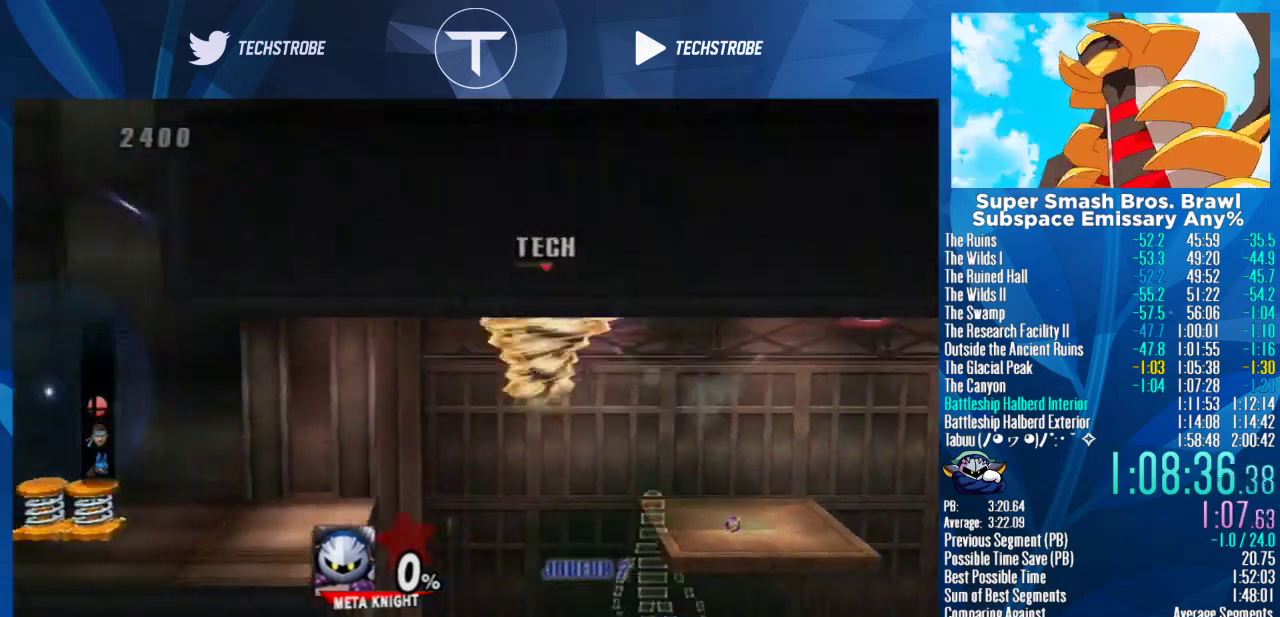
{"buttons": [], "left_stick": "left", "right_stick": "center", "events": []}
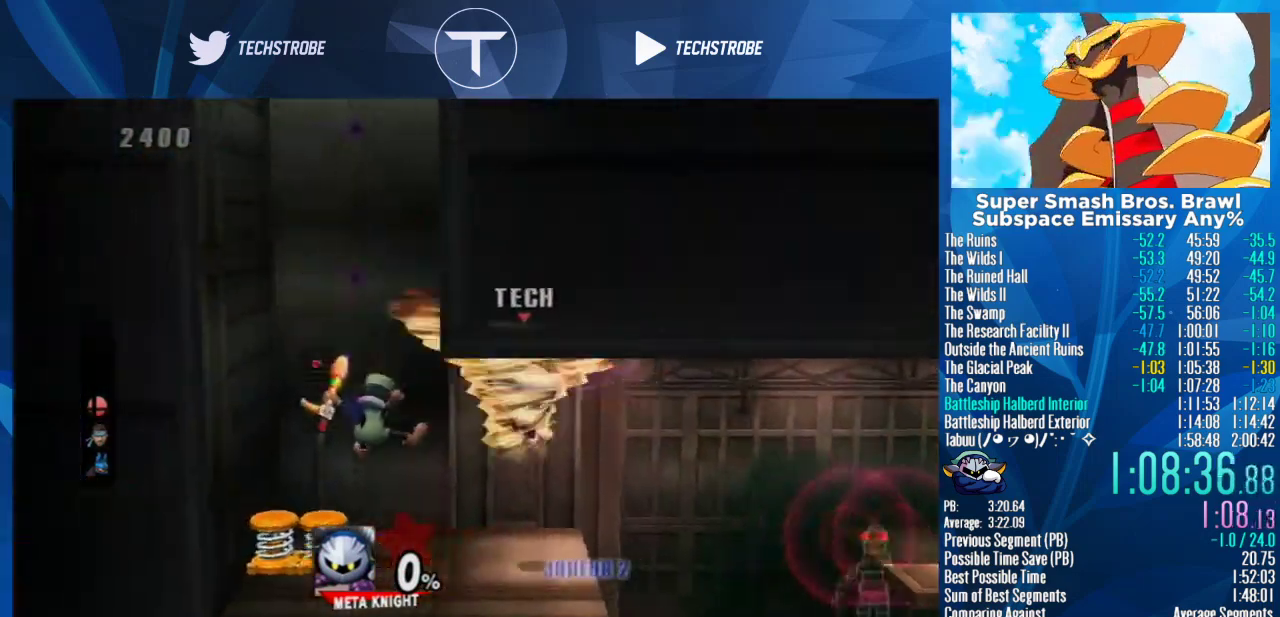
{"buttons": [], "left_stick": "left", "right_stick": "center", "events": [[133, "left_stick", "center"], [300, "left_stick", "left"]]}
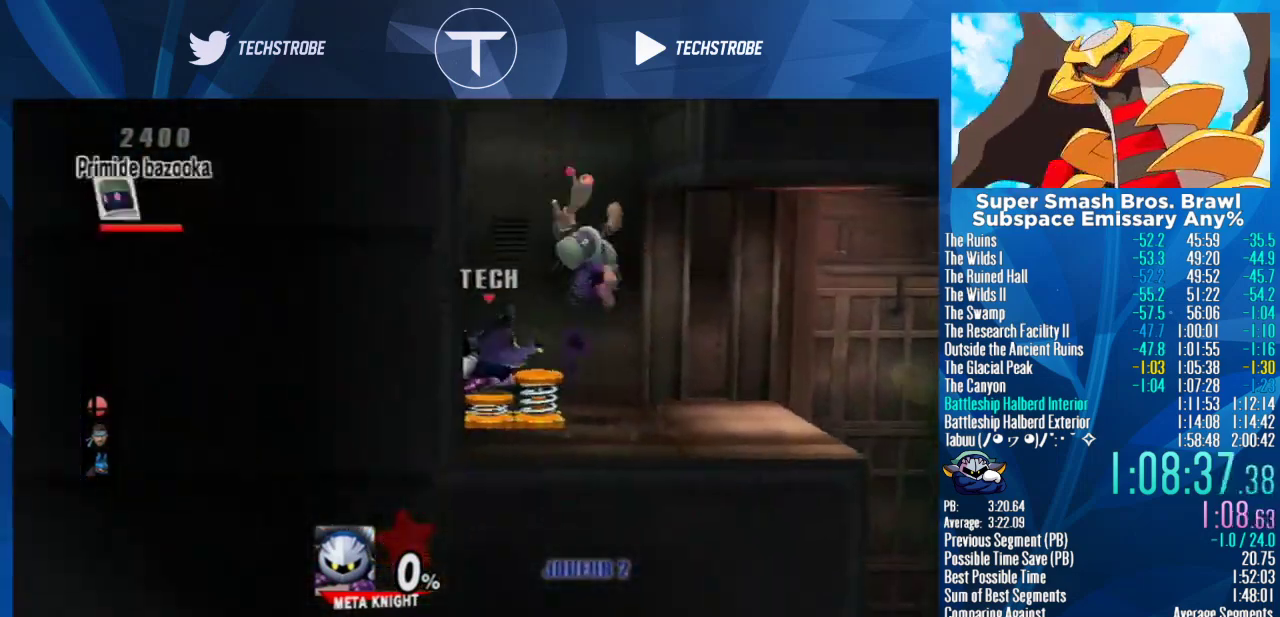
{"buttons": [], "left_stick": "center", "right_stick": "center", "events": [[333, "Y", "down"], [433, "Y", "up"], [467, "left_stick", "center"]]}
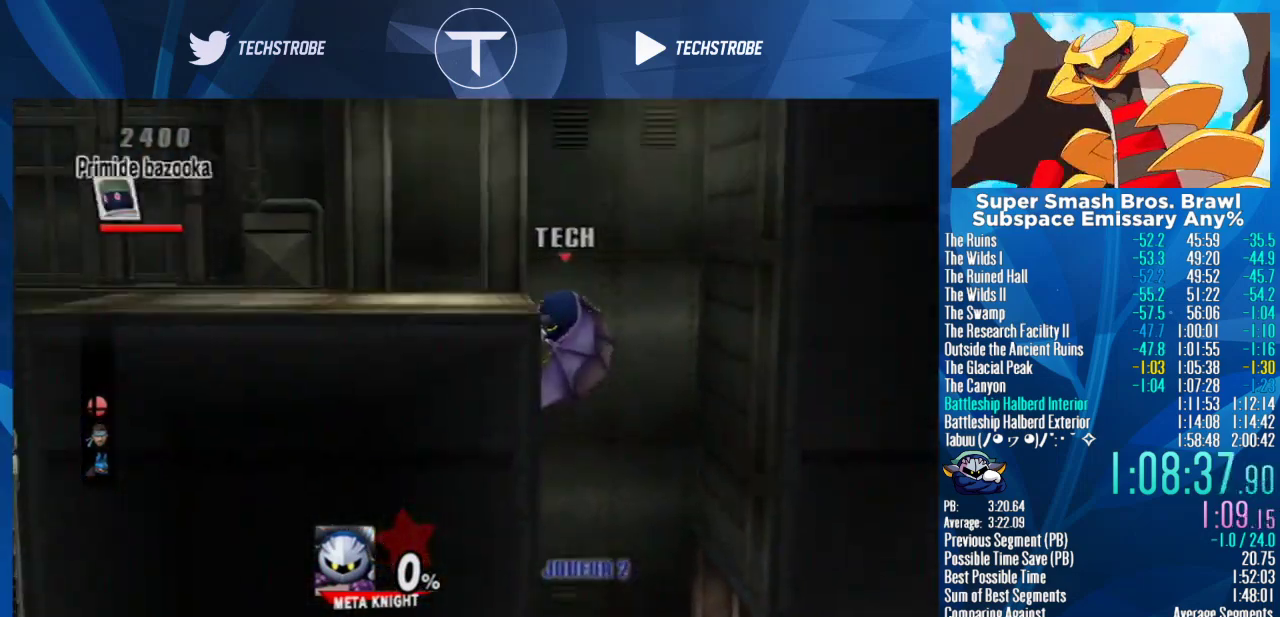
{"buttons": [], "left_stick": "left", "right_stick": "center", "events": [[67, "B", "down"], [100, "left_stick", "left"], [133, "B", "up"], [300, "B", "down"], [367, "B", "up"]]}
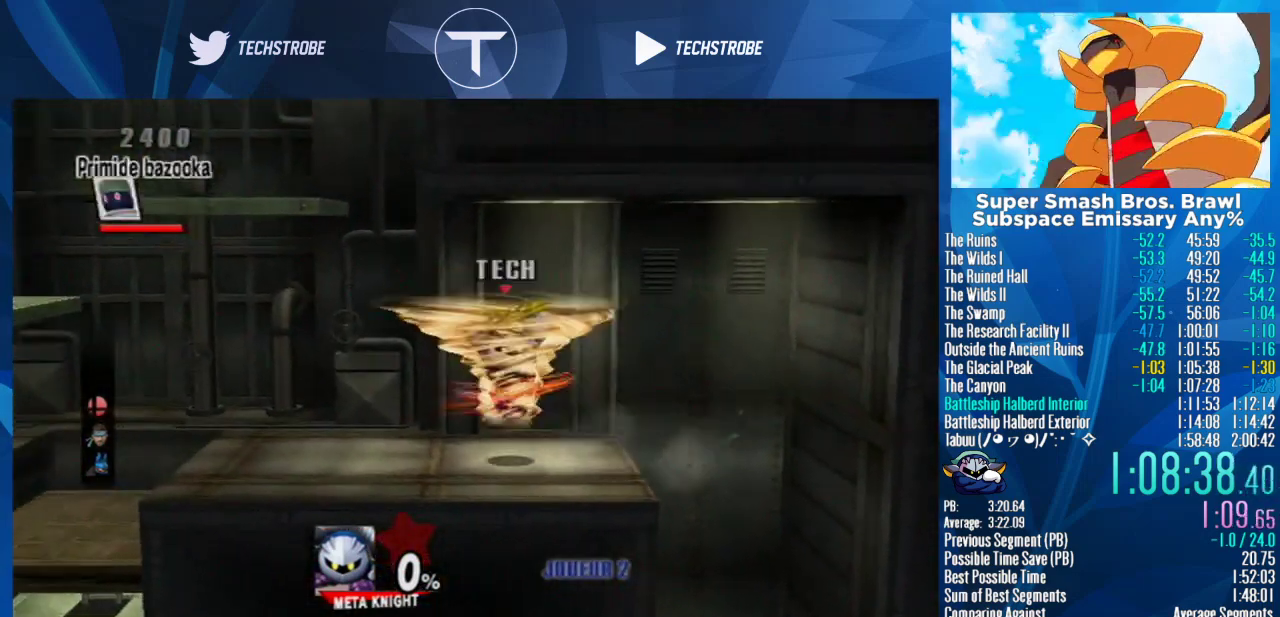
{"buttons": [], "left_stick": "left", "right_stick": "center", "events": [[33, "B", "down"], [100, "B", "up"]]}
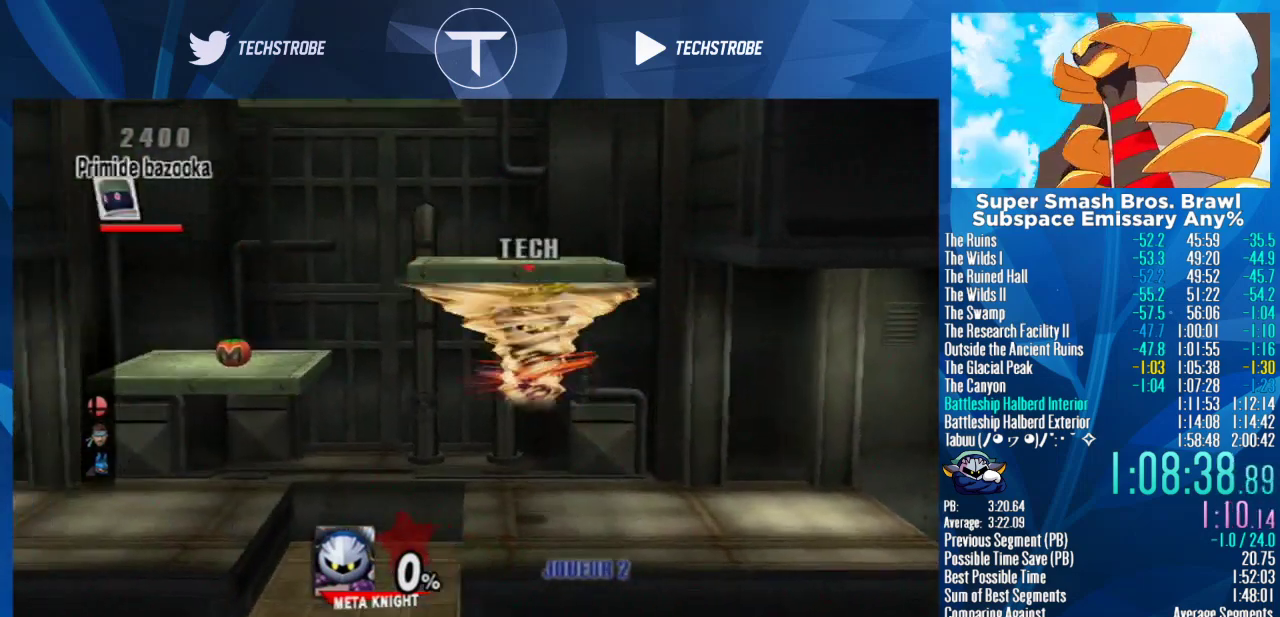
{"buttons": ["B"], "left_stick": "left", "right_stick": "center", "events": [[233, "B", "down"], [433, "B", "up"], [500, "B", "down"]]}
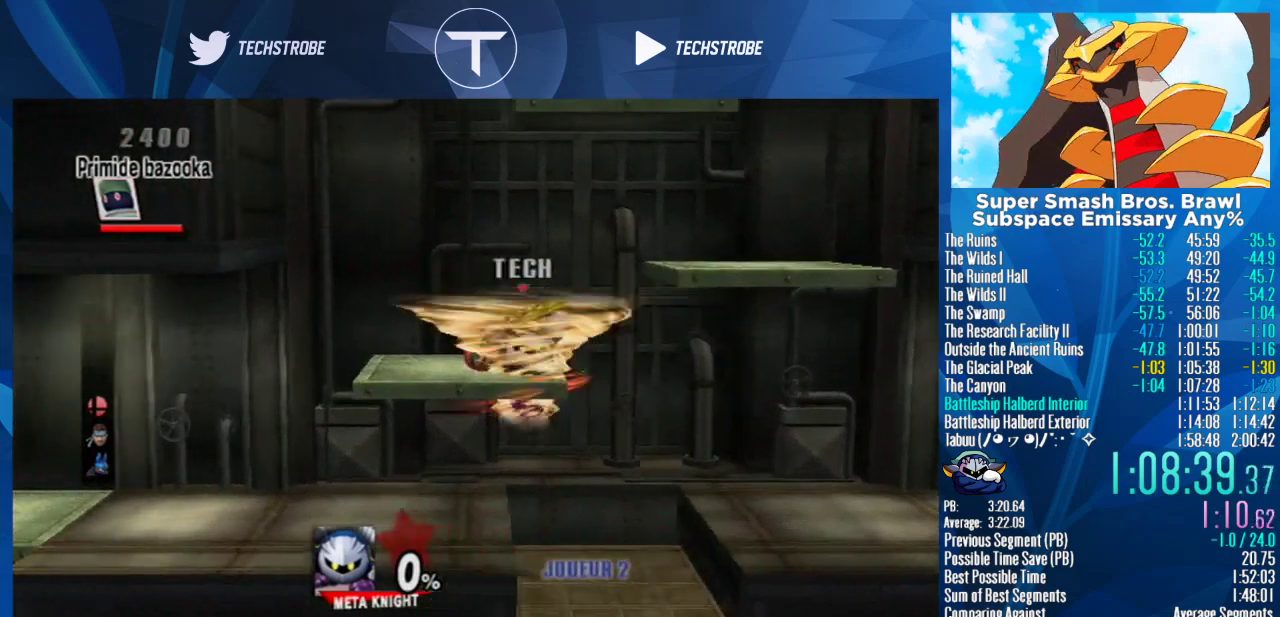
{"buttons": [], "left_stick": "left", "right_stick": "center", "events": [[67, "B", "up"], [167, "B", "down"], [233, "B", "up"]]}
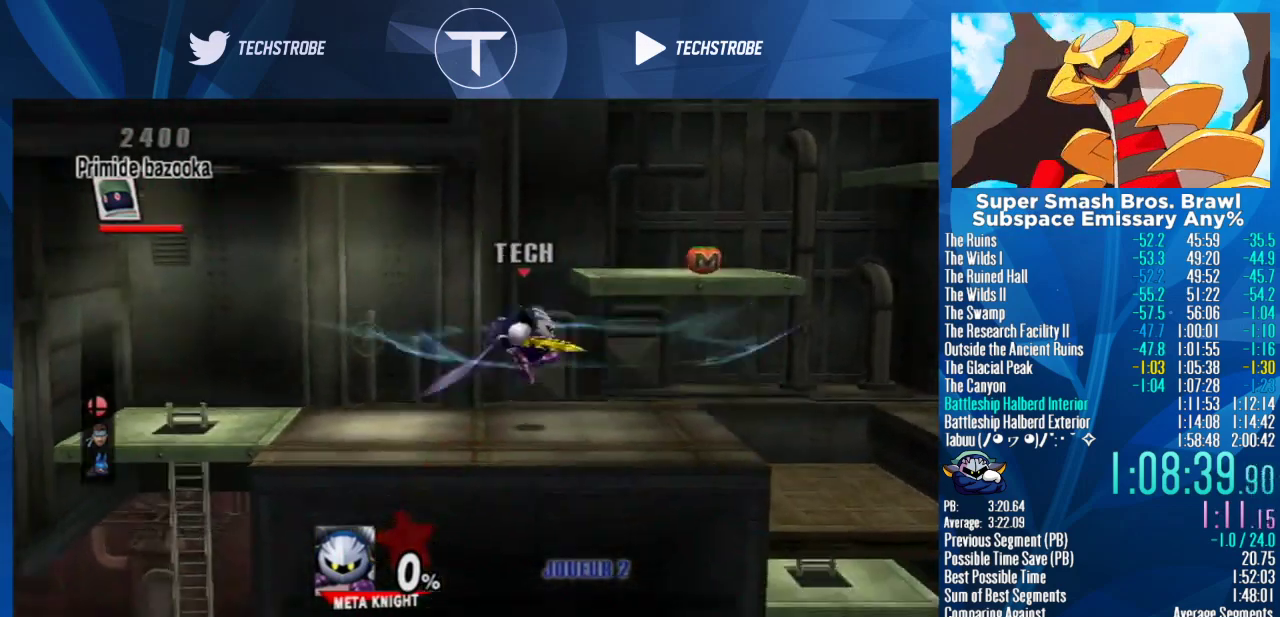
{"buttons": [], "left_stick": "left", "right_stick": "center", "events": [[133, "left_stick", "center"], [333, "left_stick", "left"]]}
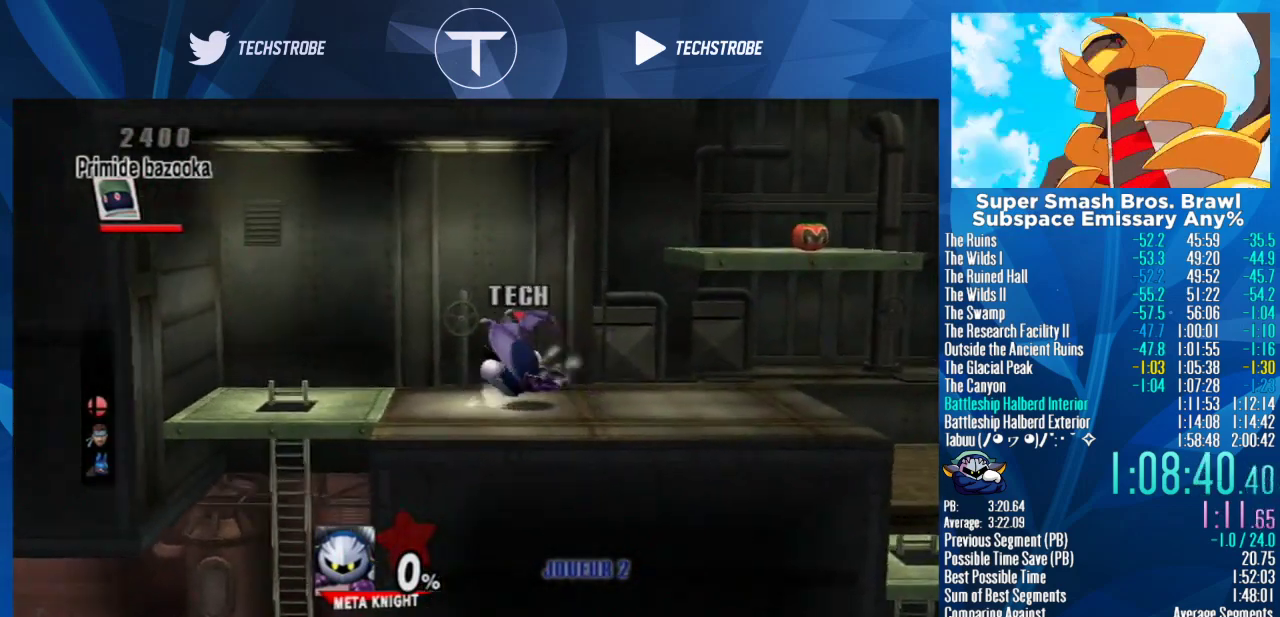
{"buttons": [], "left_stick": "down-left", "right_stick": "center"}
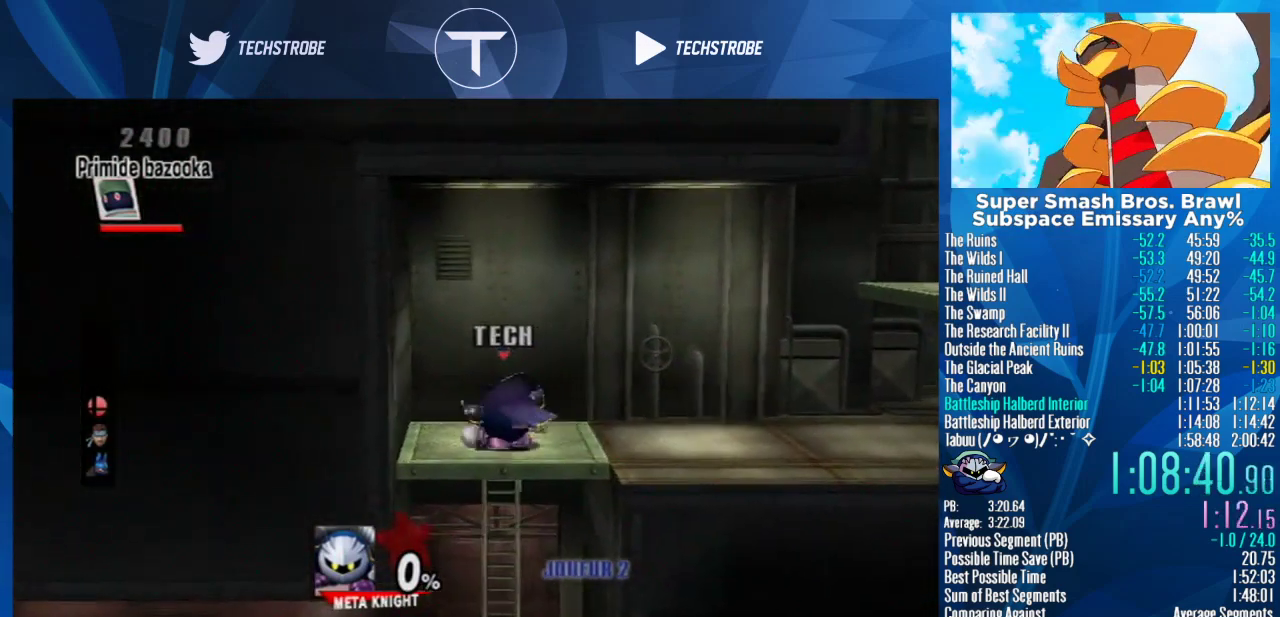
{"buttons": [], "left_stick": "down-left", "right_stick": "center", "events": [[167, "left_stick", "left"], [400, "left_stick", "down-left"]]}
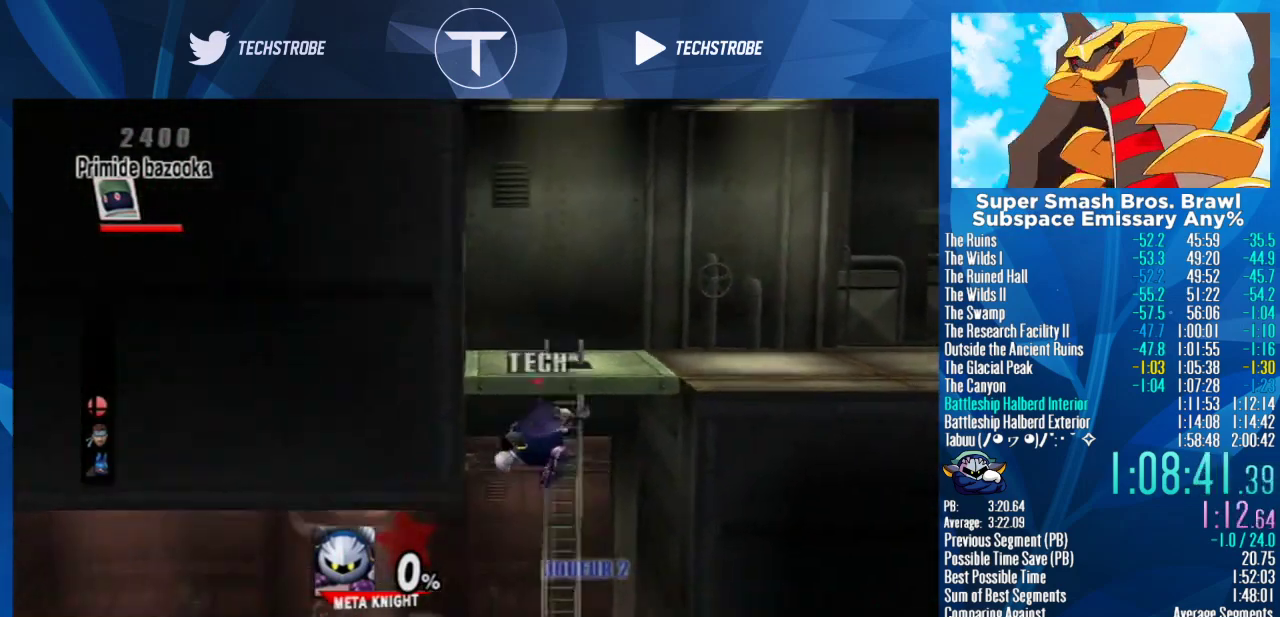
{"buttons": [], "left_stick": "down-left", "right_stick": "center", "events": [[333, "left_stick", "down"], [467, "left_stick", "down-left"]]}
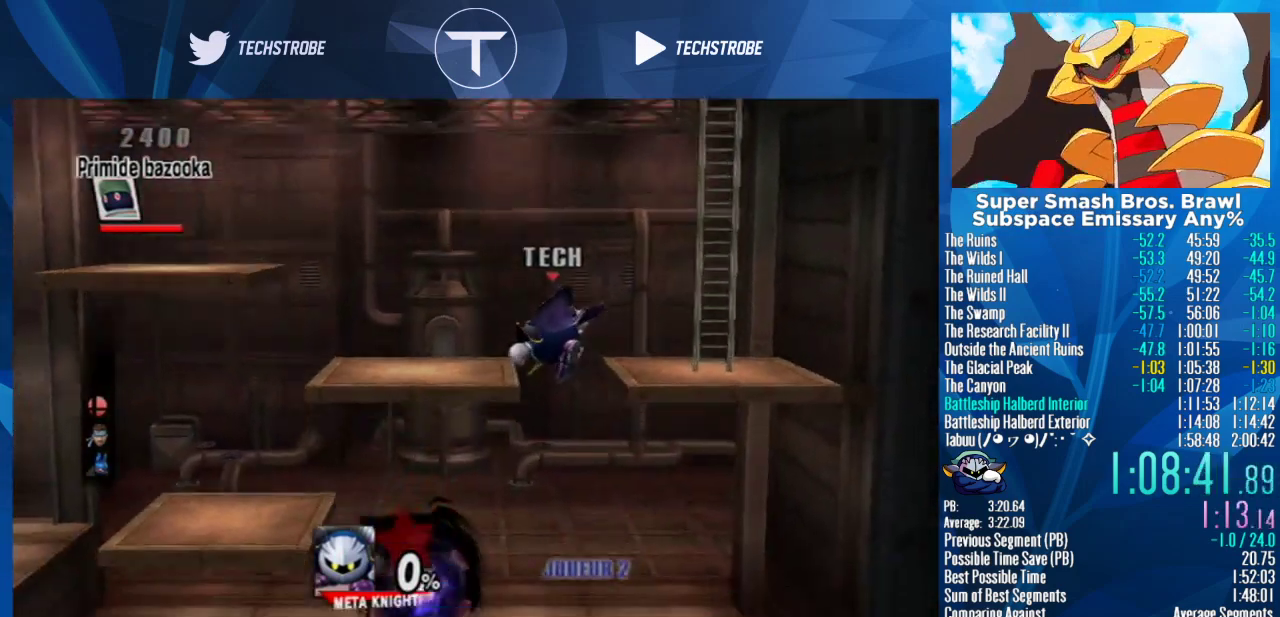
{"buttons": [], "left_stick": "center", "right_stick": "center", "events": [[267, "left_stick", "center"], [300, "A", "down"], [400, "A", "up"]]}
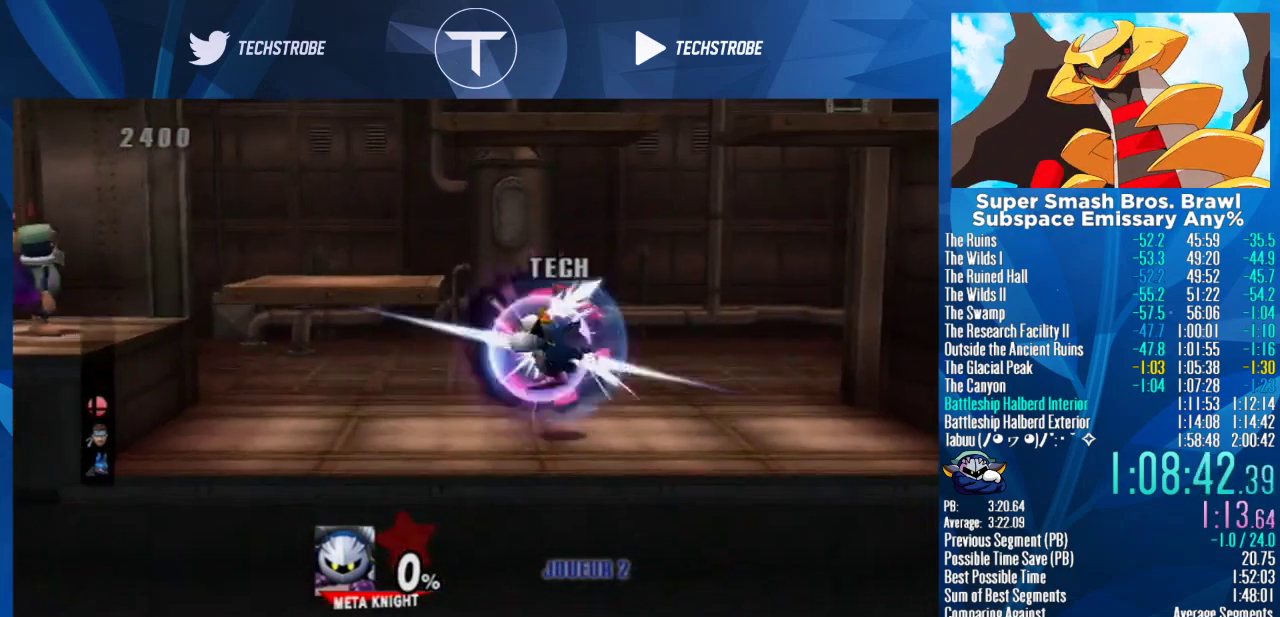
{"buttons": [], "left_stick": "center", "right_stick": "down", "events": [[167, "right_stick", "down"], [267, "right_stick", "center"], [367, "right_stick", "down"], [433, "right_stick", "center"], [500, "right_stick", "down"]]}
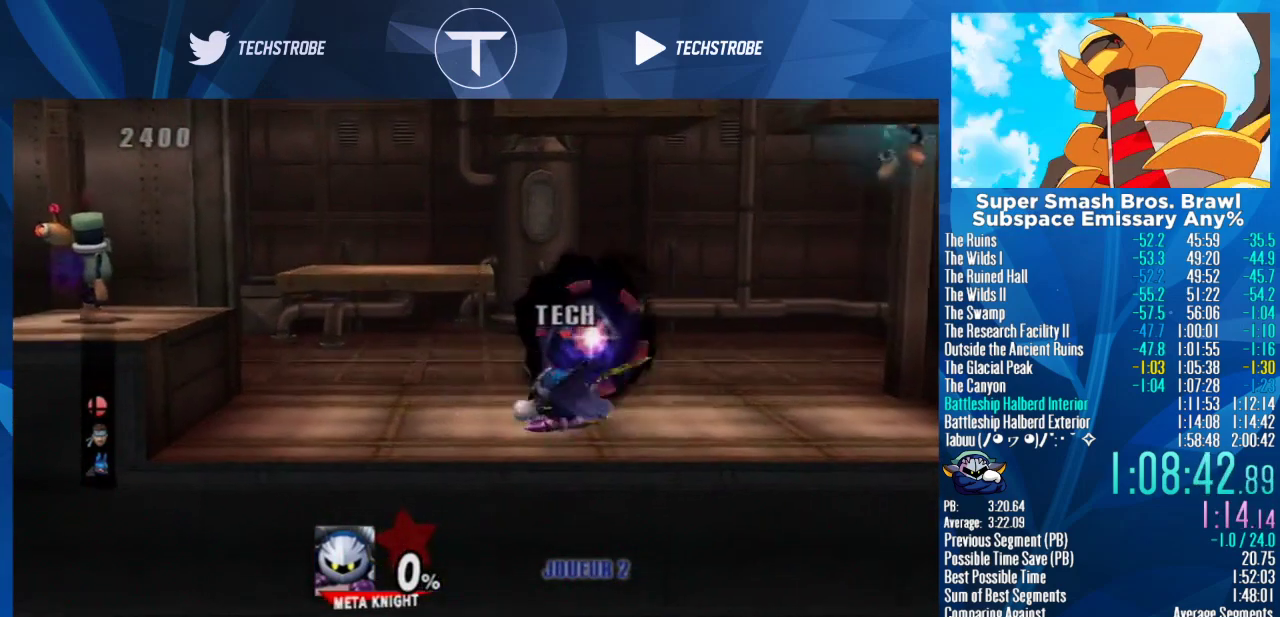
{"buttons": [], "left_stick": "center", "right_stick": "center", "events": [[100, "right_stick", "center"]]}
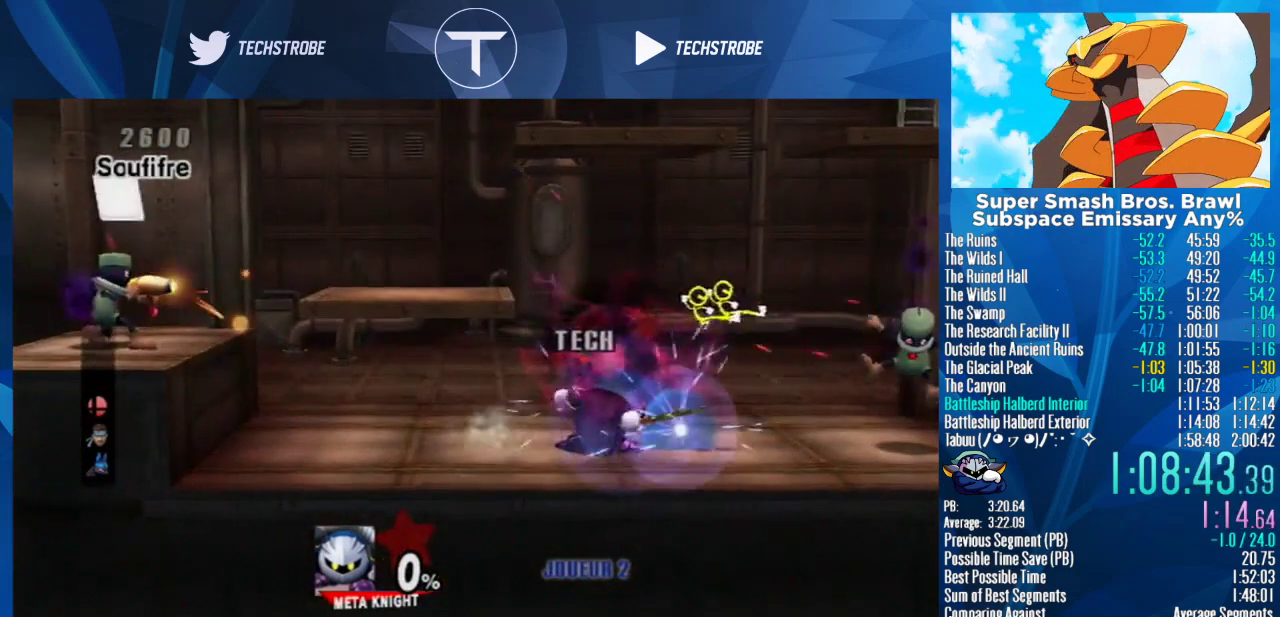
{"buttons": ["Y"], "left_stick": "up", "right_stick": "center", "events": [[200, "Y", "down"], [333, "Y", "up"], [433, "Y", "down"], [467, "left_stick", "up"]]}
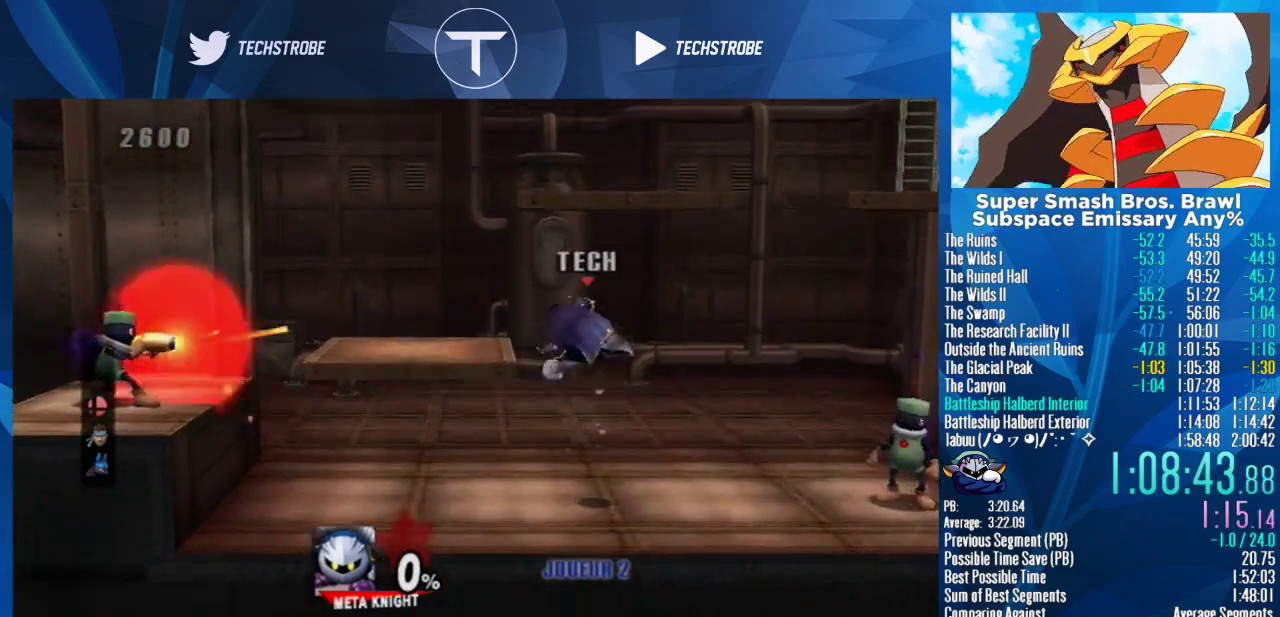
{"buttons": [], "left_stick": "up", "right_stick": "center", "events": [[67, "Y", "up"], [100, "B", "down"], [200, "B", "up"], [367, "Y", "down"], [467, "Y", "up"]]}
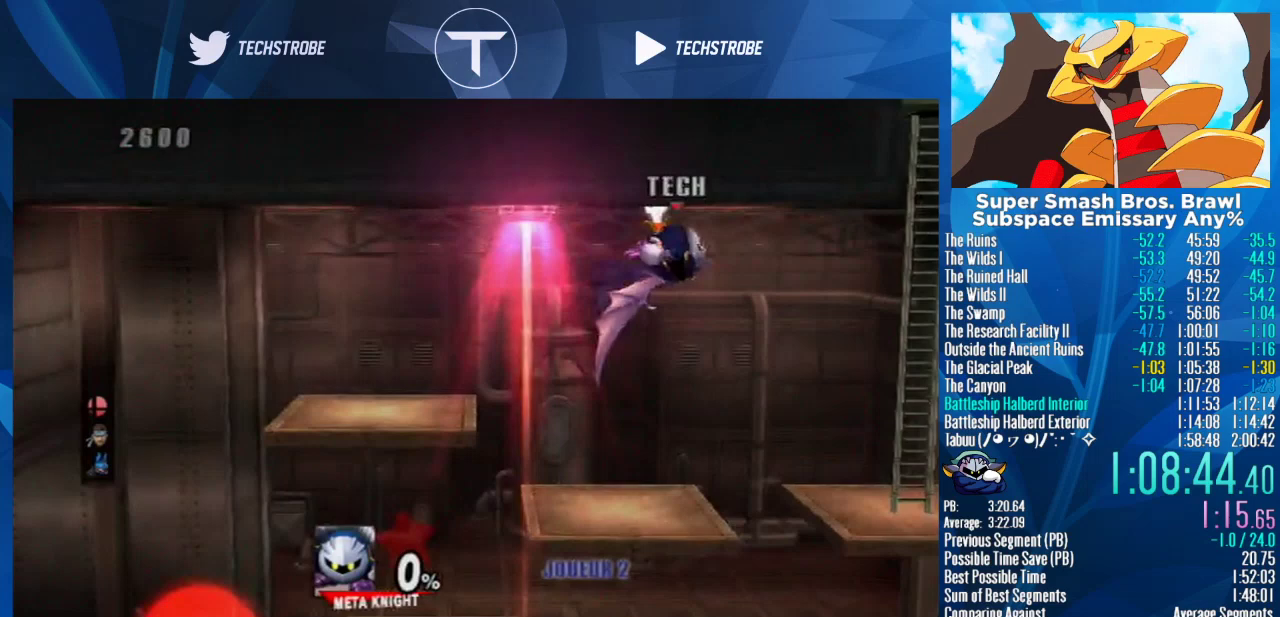
{"buttons": [], "left_stick": "center", "right_stick": "center", "events": [[33, "Y", "down"], [133, "Y", "up"], [133, "left_stick", "up-right"], [233, "Y", "down"], [400, "Y", "up"], [500, "left_stick", "center"]]}
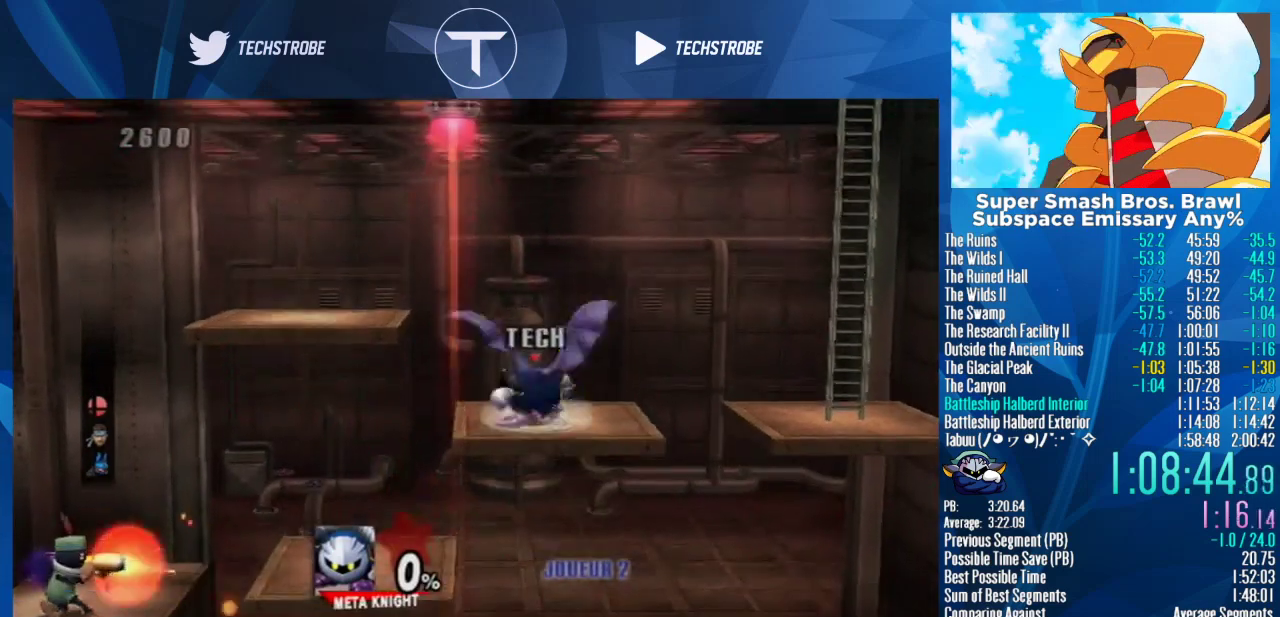
{"buttons": ["Y"], "left_stick": "right", "right_stick": "up", "events": [[100, "left_stick", "left"], [167, "Y", "down"], [333, "Y", "up"], [333, "left_stick", "center"], [433, "left_stick", "right"], [467, "Y", "down"], [500, "right_stick", "up"]]}